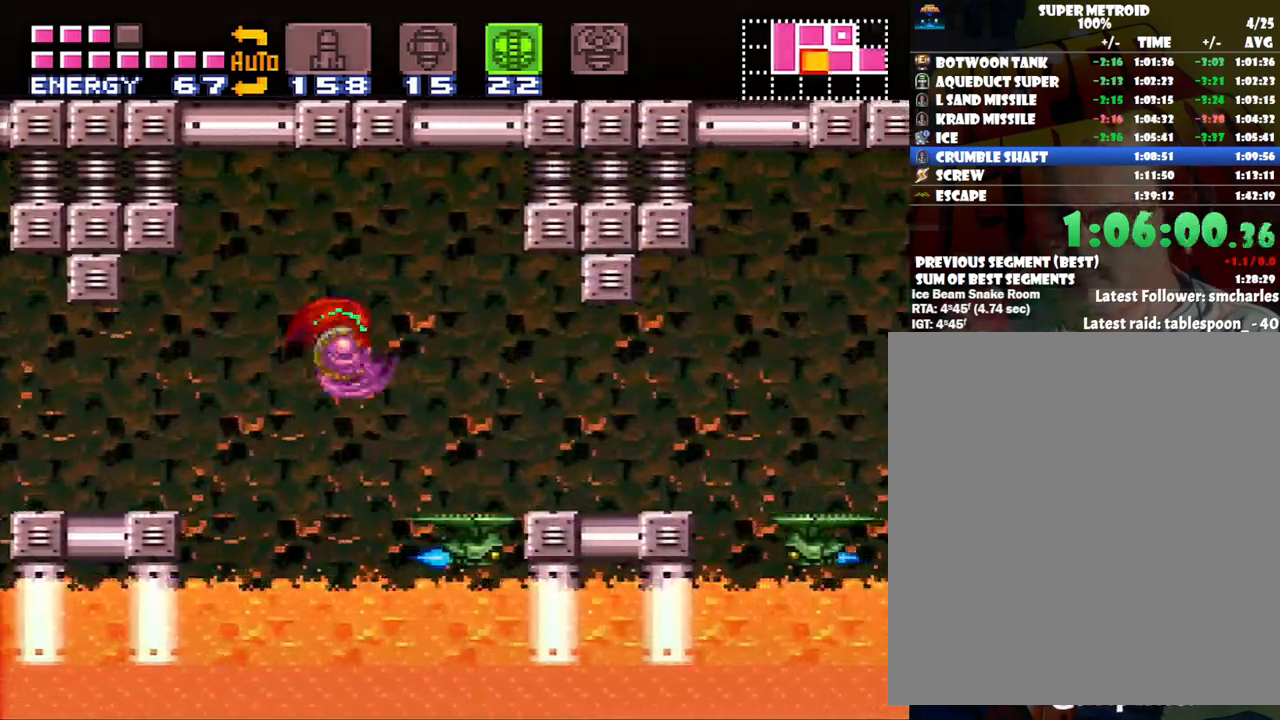
Gameplay with a controller (Nintendo layout); each line is a JSON object with the inputs held at the frame after it. "events" lists button and stick changes between this image and that frame as [ms after this image, input, new state], when the widget could be followed in between. Not read: L3 R3.
{"buttons": ["A", "DPAD_RIGHT"], "events": [[350, "B", "down"], [483, "B", "up"]]}
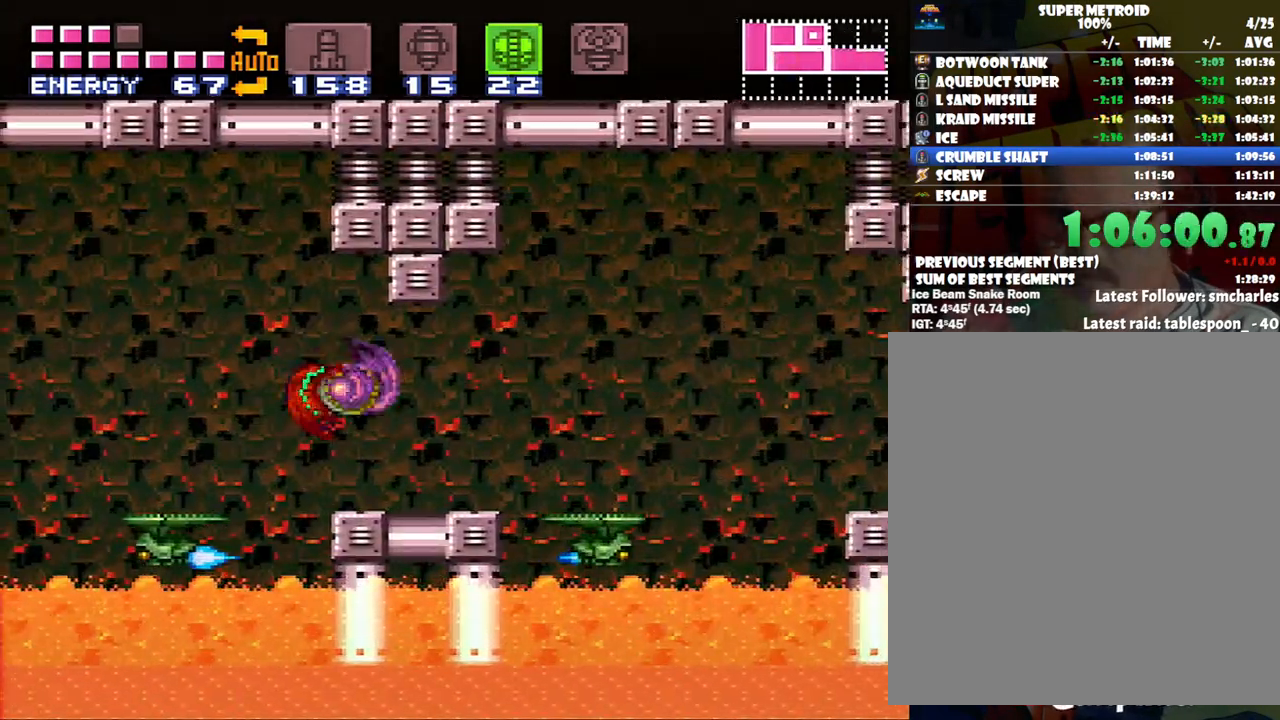
{"buttons": ["A", "DPAD_RIGHT"], "events": [[133, "DPAD_RIGHT", "up"], [250, "DPAD_RIGHT", "down"], [383, "Y", "down"], [483, "Y", "up"]]}
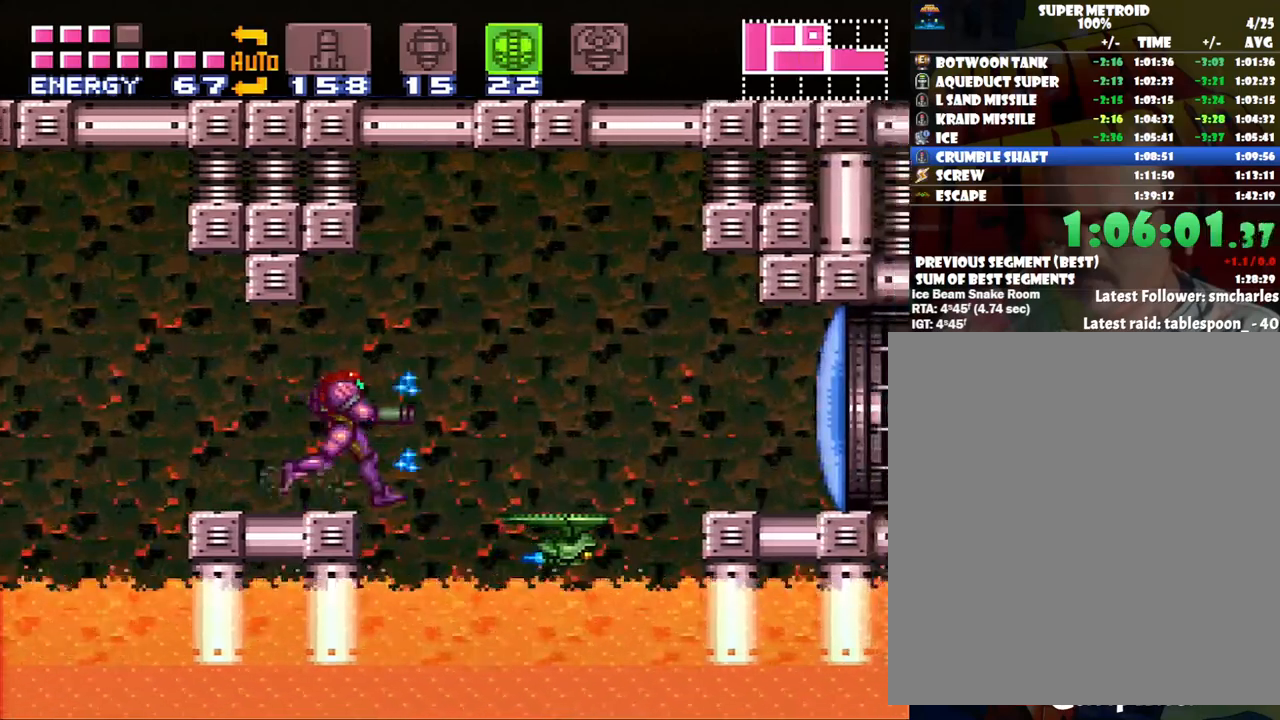
{"buttons": ["A", "DPAD_RIGHT"], "events": [[17, "A", "up"], [50, "B", "down"], [200, "A", "down"], [250, "B", "up"]]}
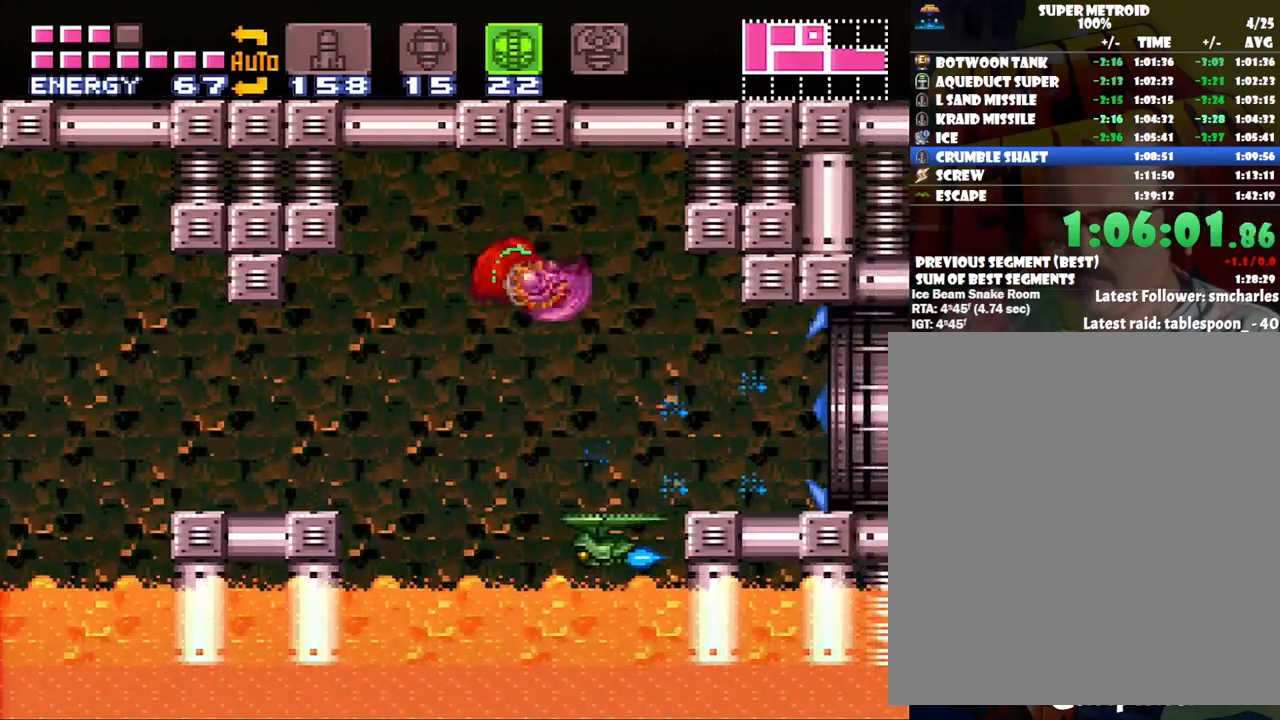
{"buttons": ["A", "DPAD_RIGHT"], "events": []}
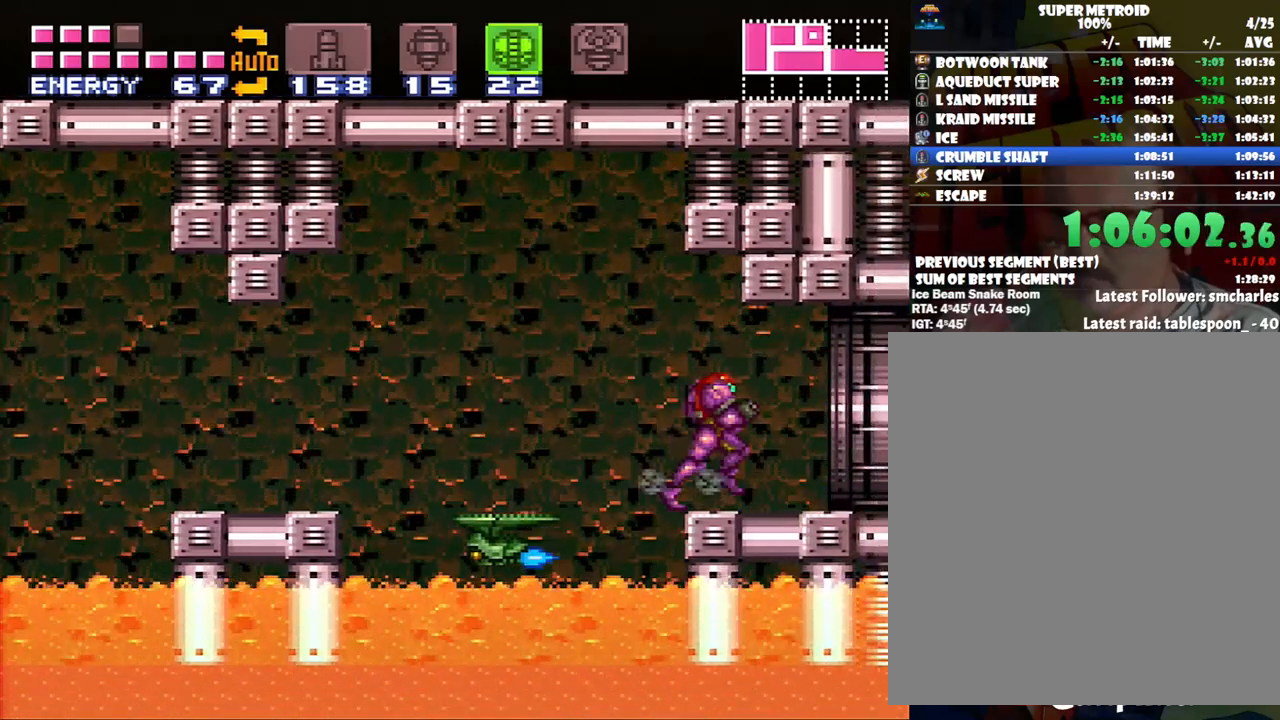
{"buttons": [], "events": [[300, "DPAD_RIGHT", "up"], [483, "A", "up"]]}
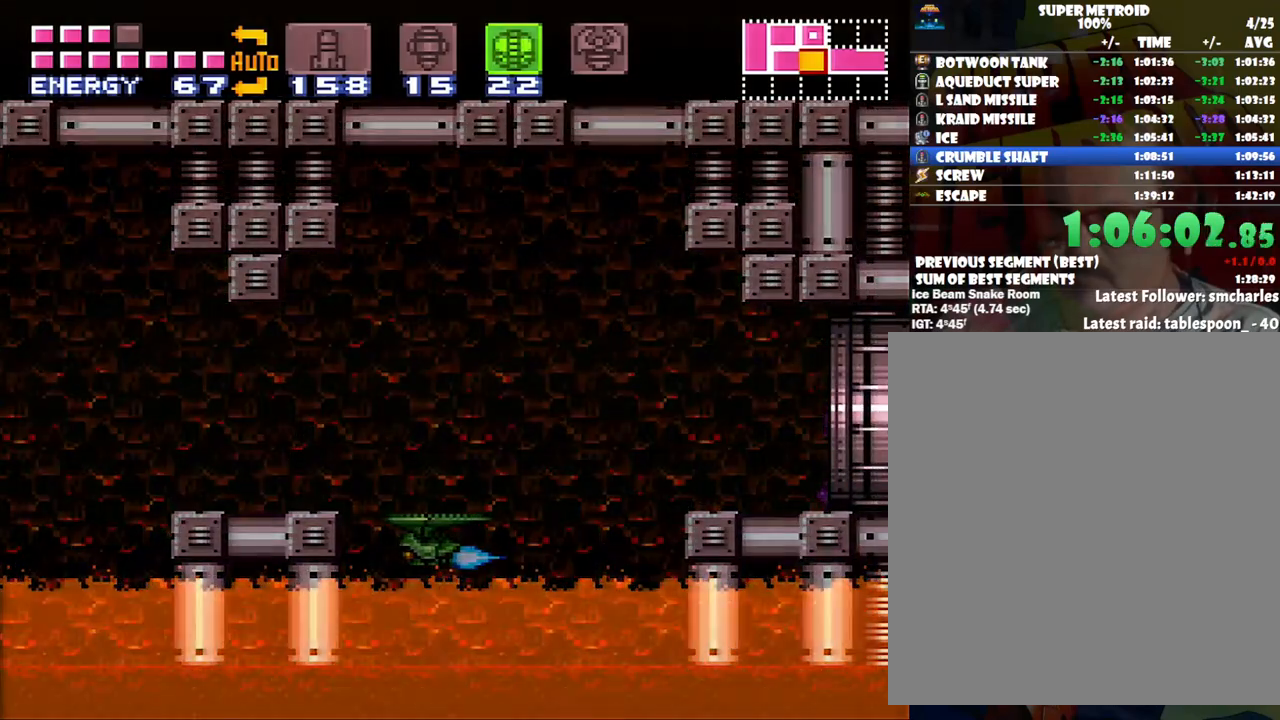
{"buttons": [], "events": []}
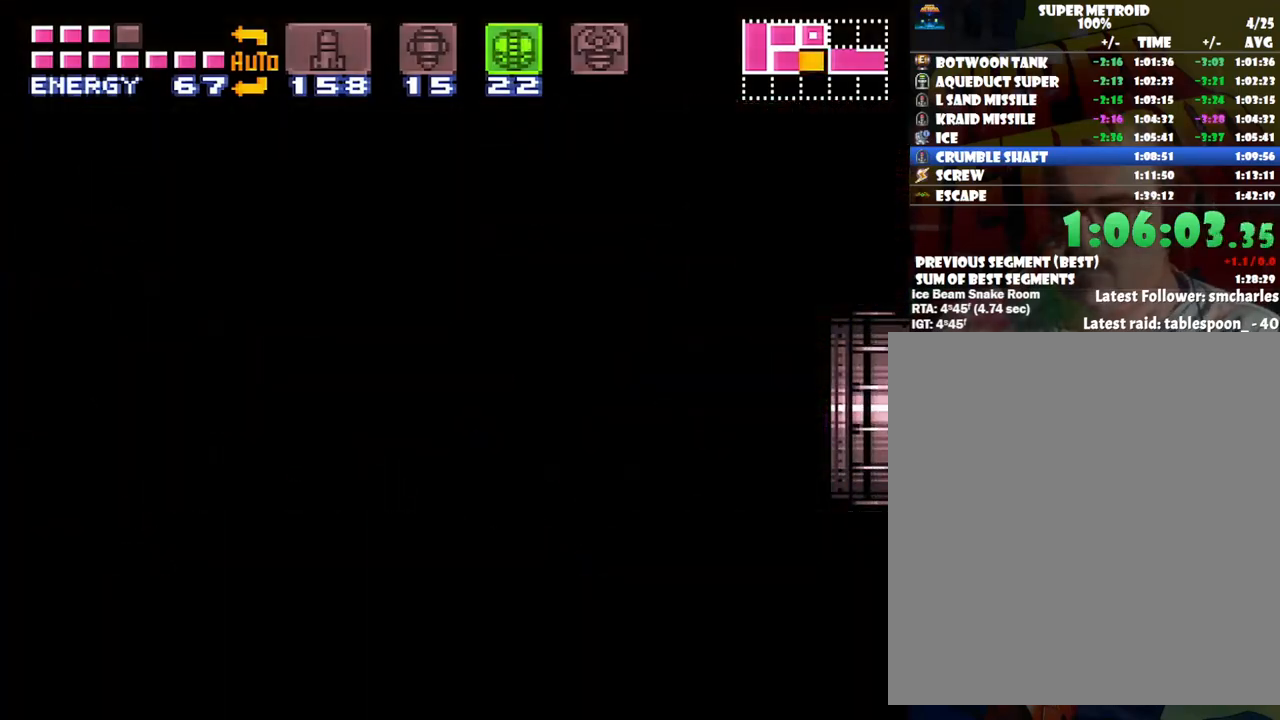
{"buttons": [], "events": []}
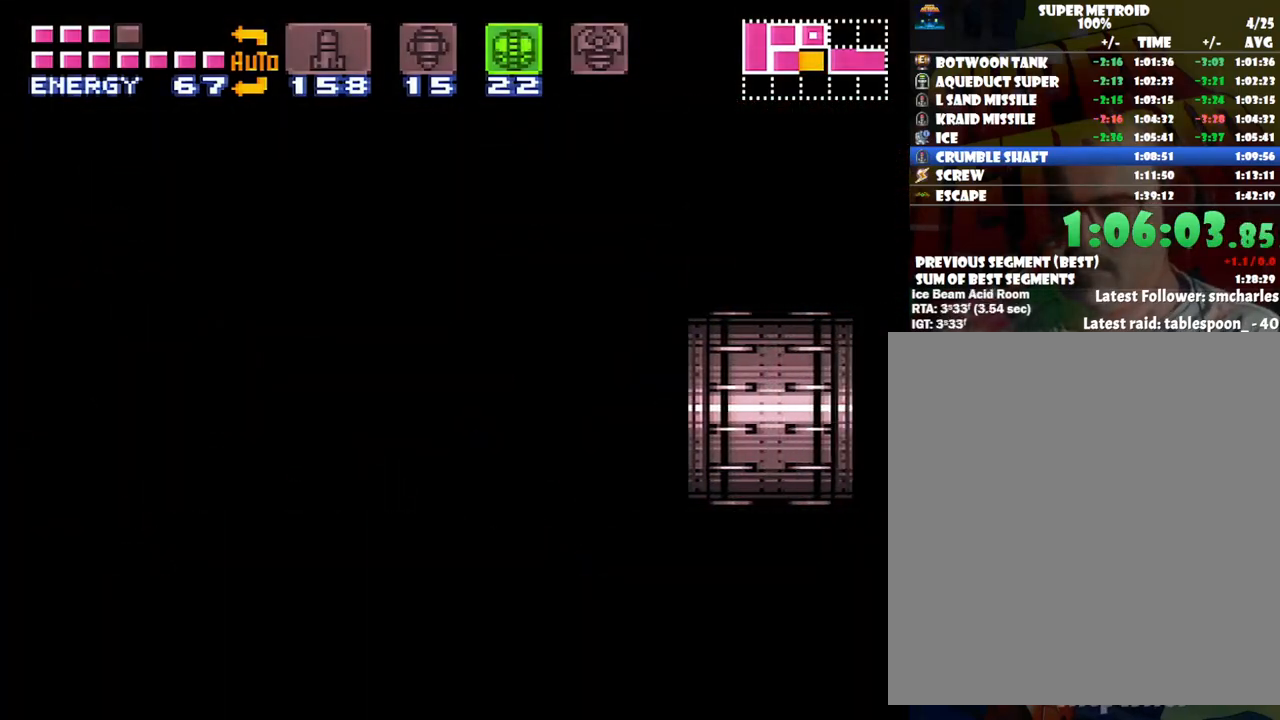
{"buttons": [], "events": []}
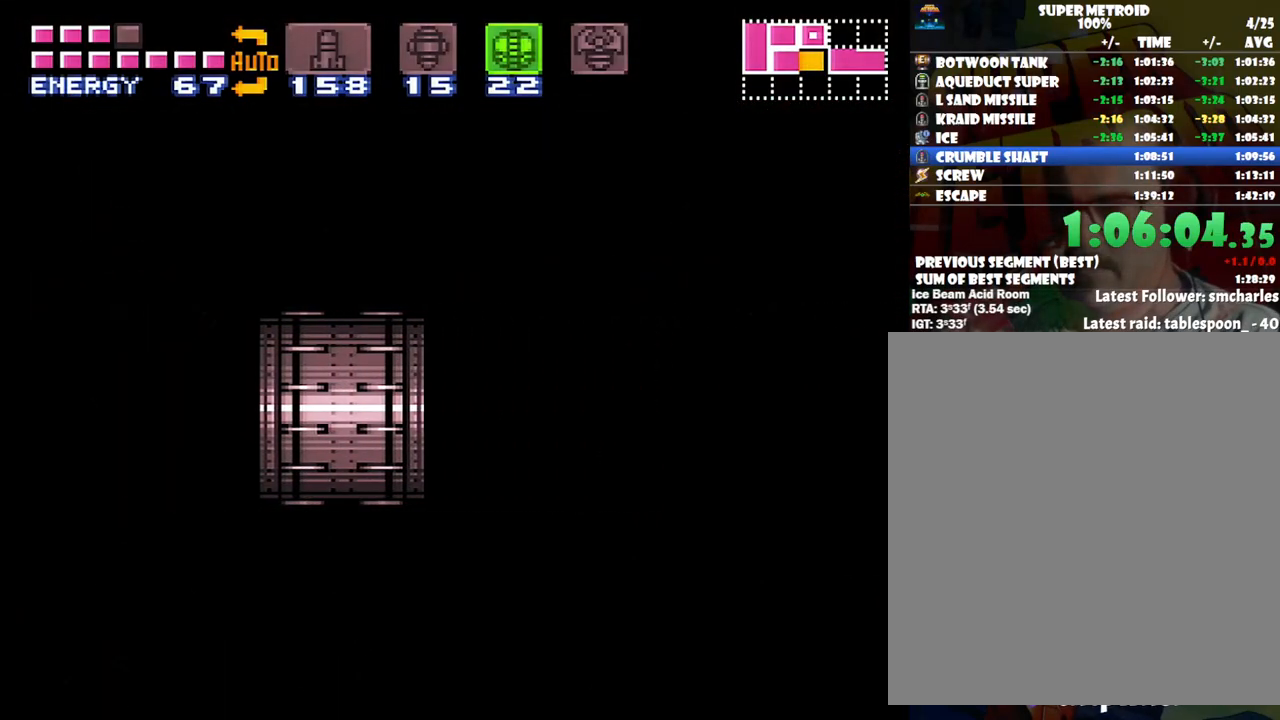
{"buttons": [], "events": []}
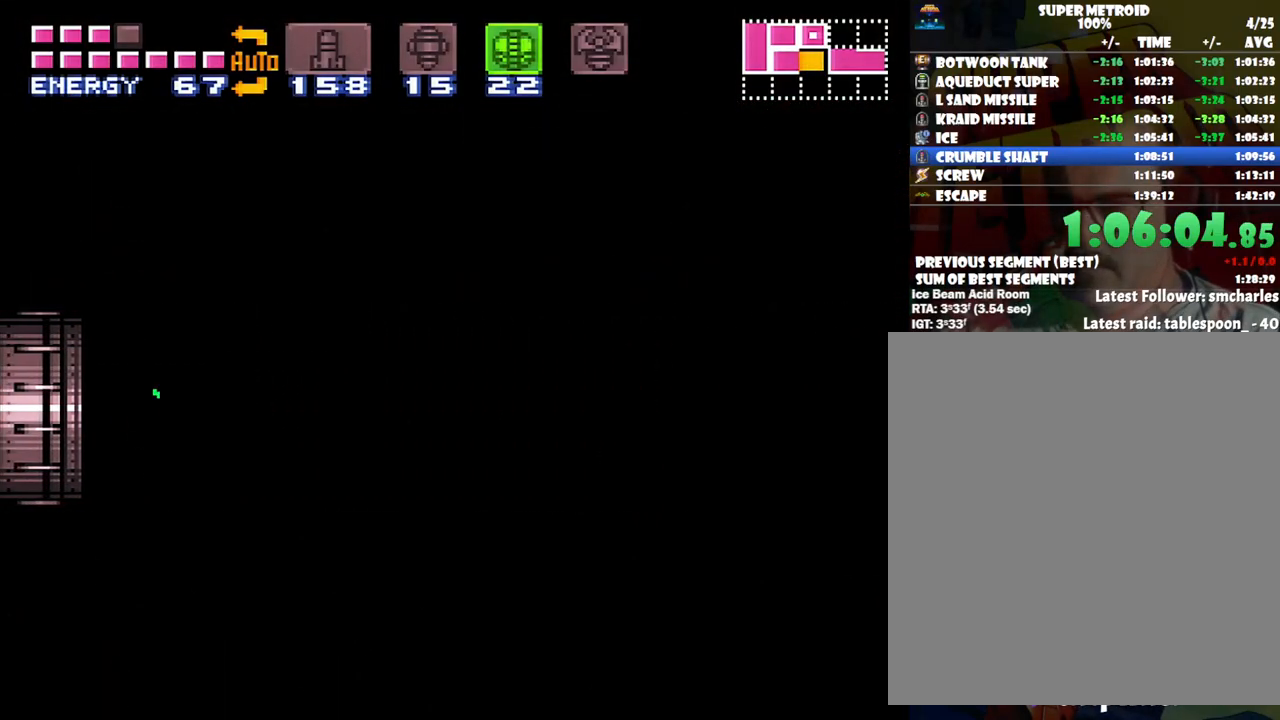
{"buttons": [], "events": []}
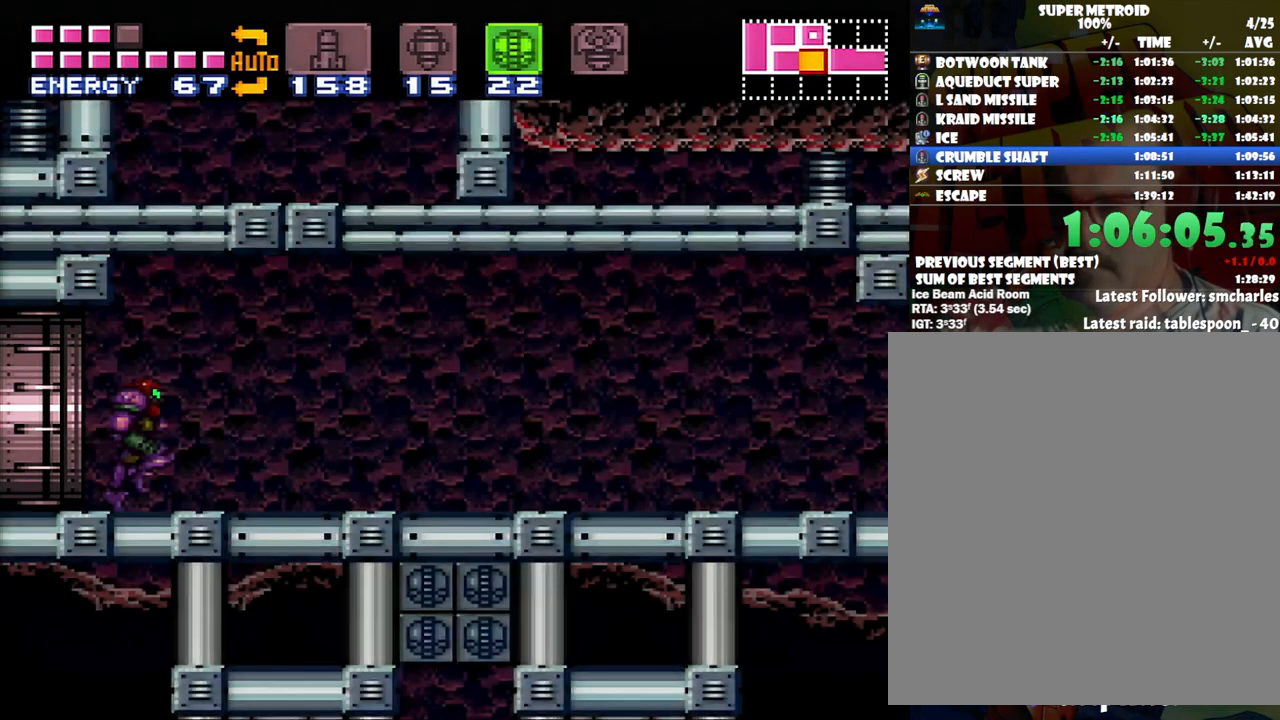
{"buttons": [], "events": [[200, "DPAD_DOWN", "down"], [317, "DPAD_DOWN", "up"], [383, "DPAD_DOWN", "down"], [467, "DPAD_DOWN", "up"]]}
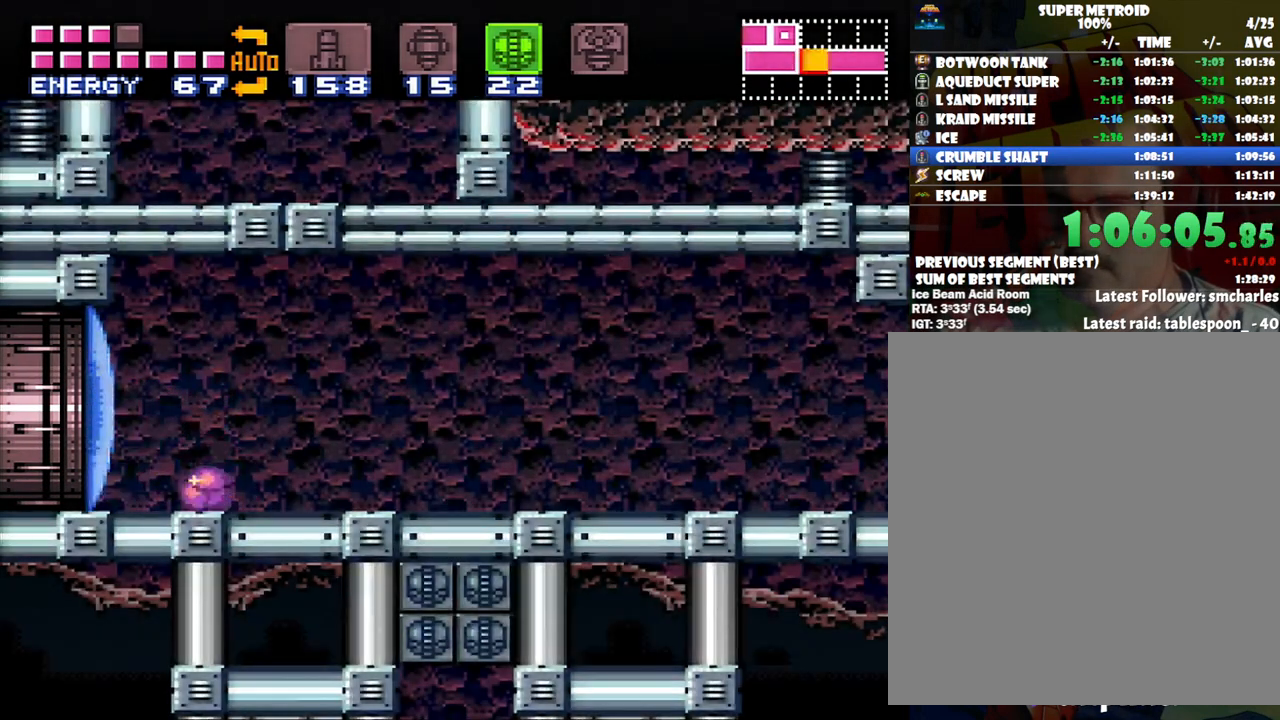
{"buttons": [], "events": [[67, "DPAD_RIGHT", "down"], [267, "Y", "down"], [300, "DPAD_RIGHT", "up"], [333, "Y", "up"]]}
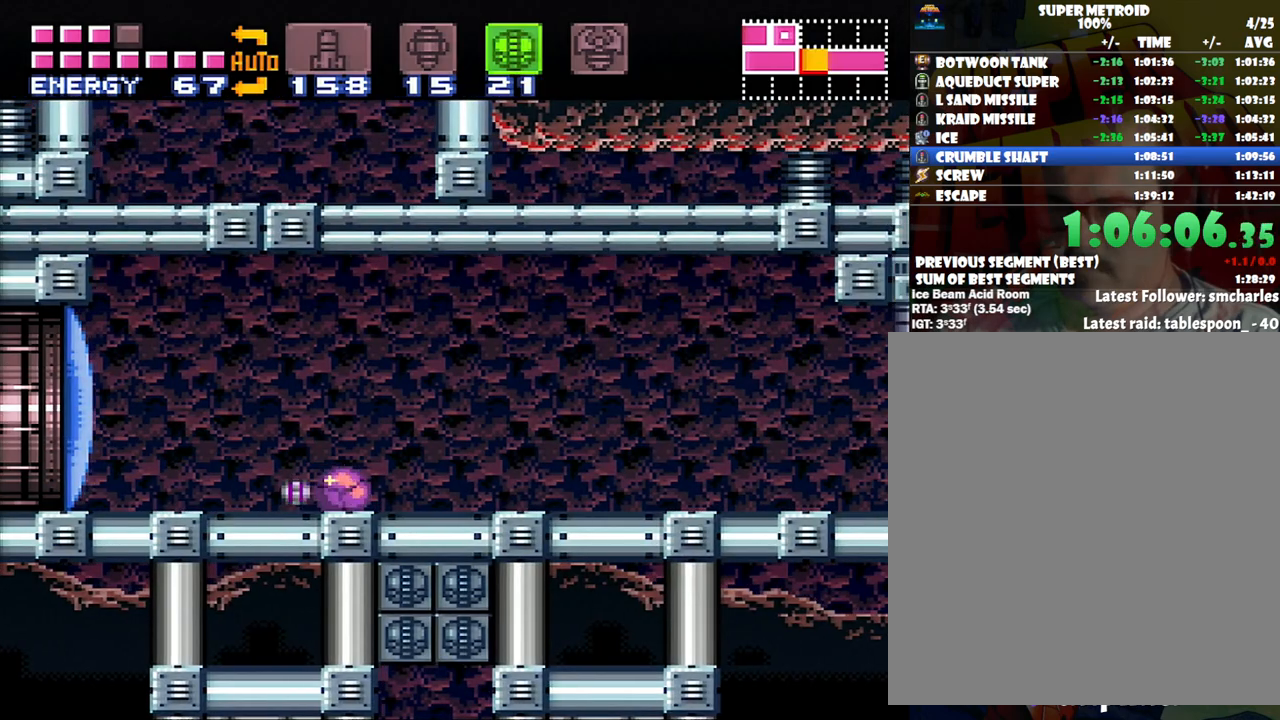
{"buttons": ["DPAD_RIGHT"], "events": [[167, "DPAD_RIGHT", "down"], [267, "DPAD_RIGHT", "up"], [417, "DPAD_RIGHT", "down"]]}
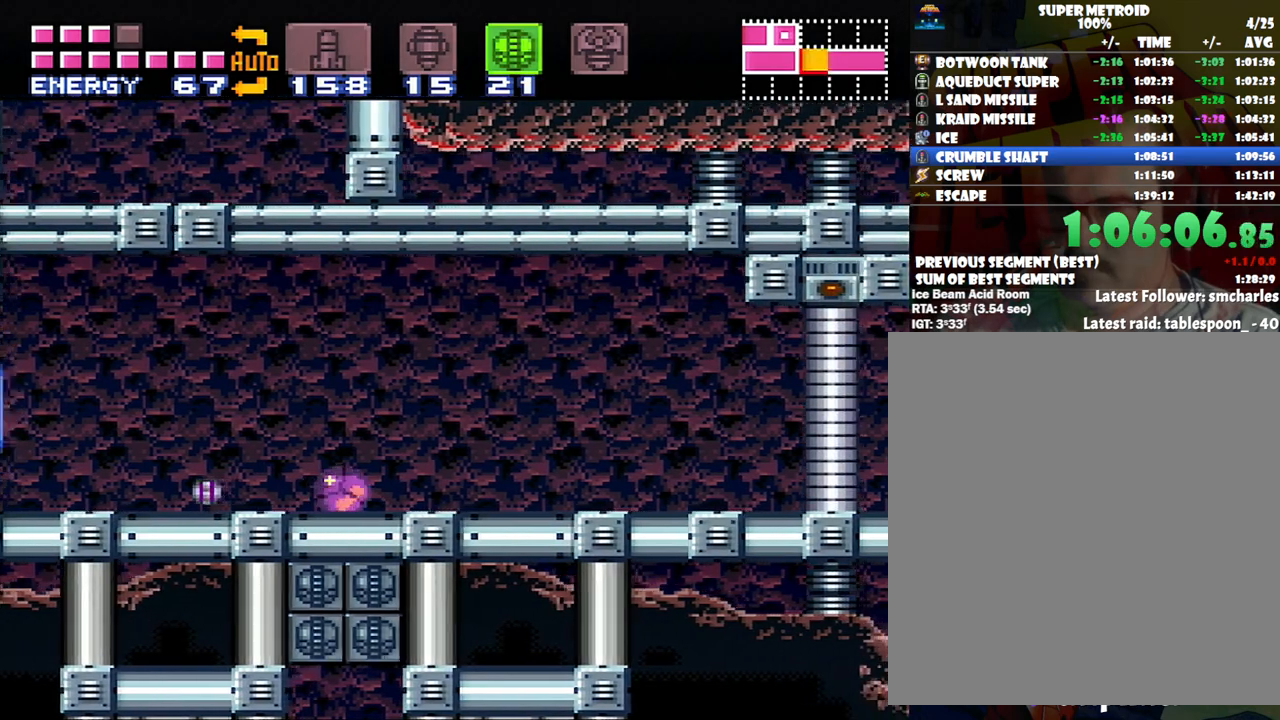
{"buttons": [], "events": [[50, "DPAD_RIGHT", "up"], [333, "DPAD_RIGHT", "down"], [383, "DPAD_RIGHT", "up"]]}
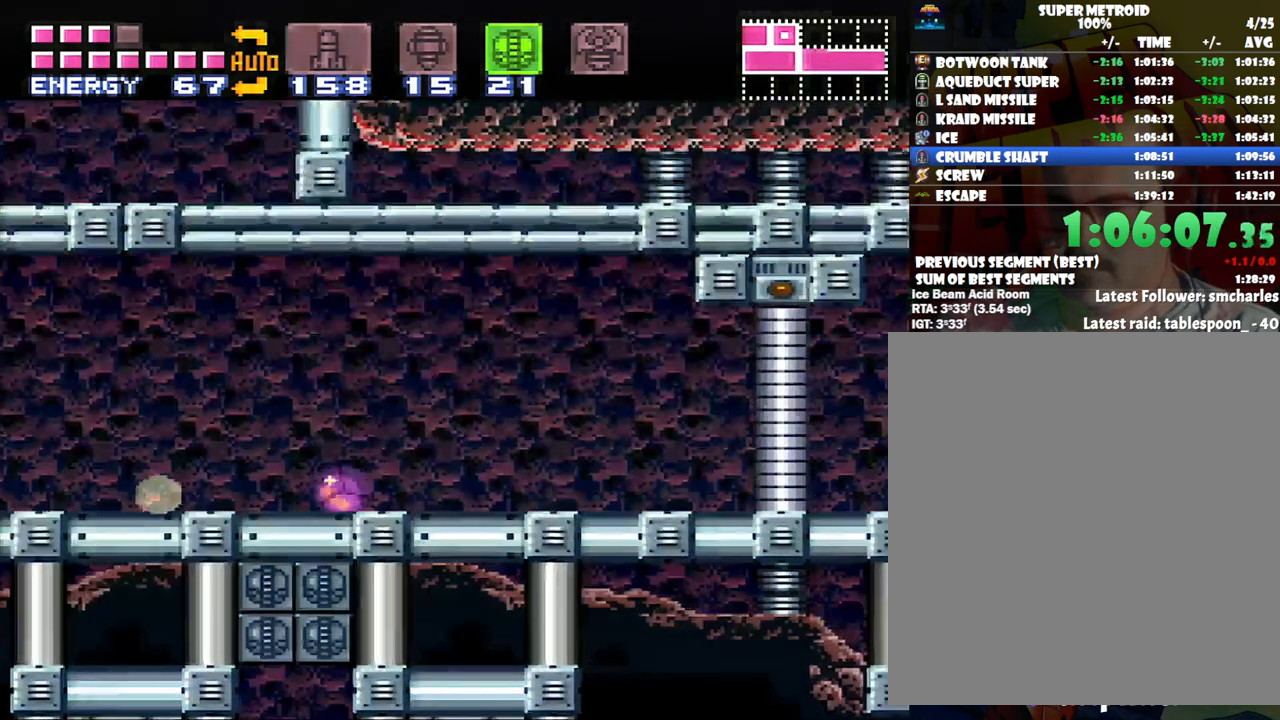
{"buttons": [], "events": [[350, "DPAD_LEFT", "down"], [417, "DPAD_LEFT", "up"]]}
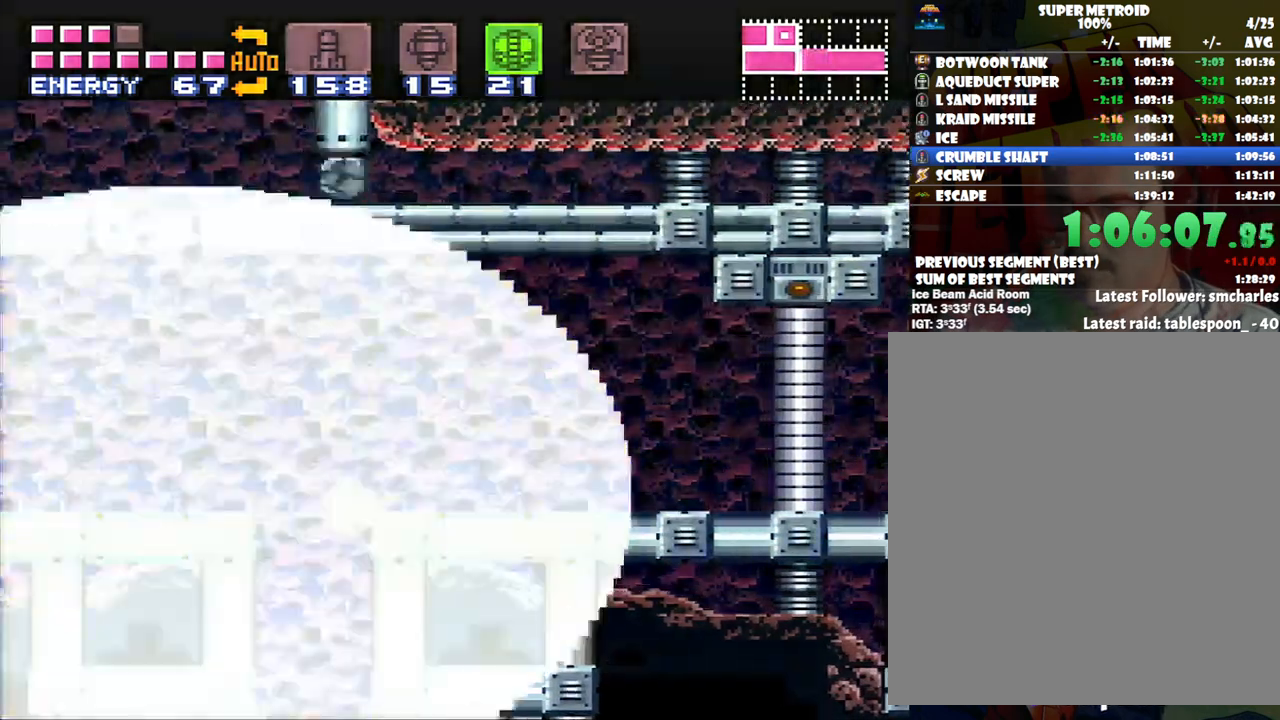
{"buttons": [], "events": []}
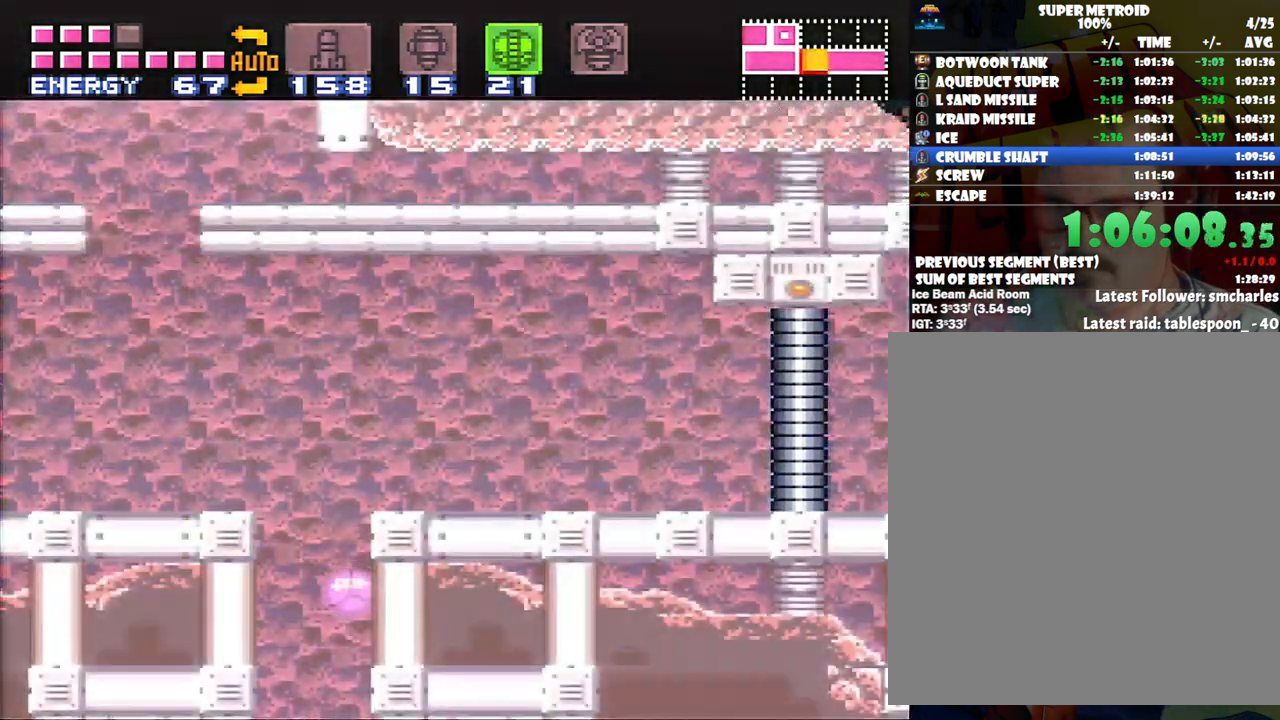
{"buttons": [], "events": [[67, "DPAD_UP", "down"], [167, "DPAD_UP", "up"]]}
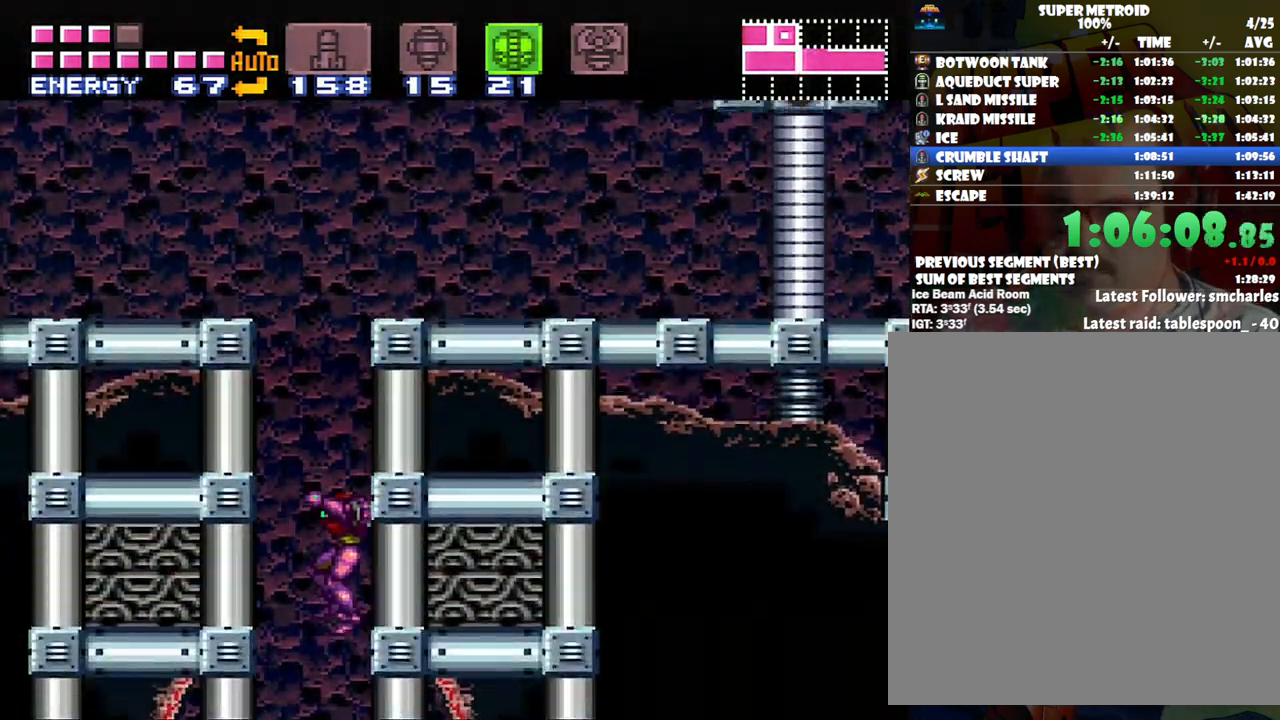
{"buttons": [], "events": []}
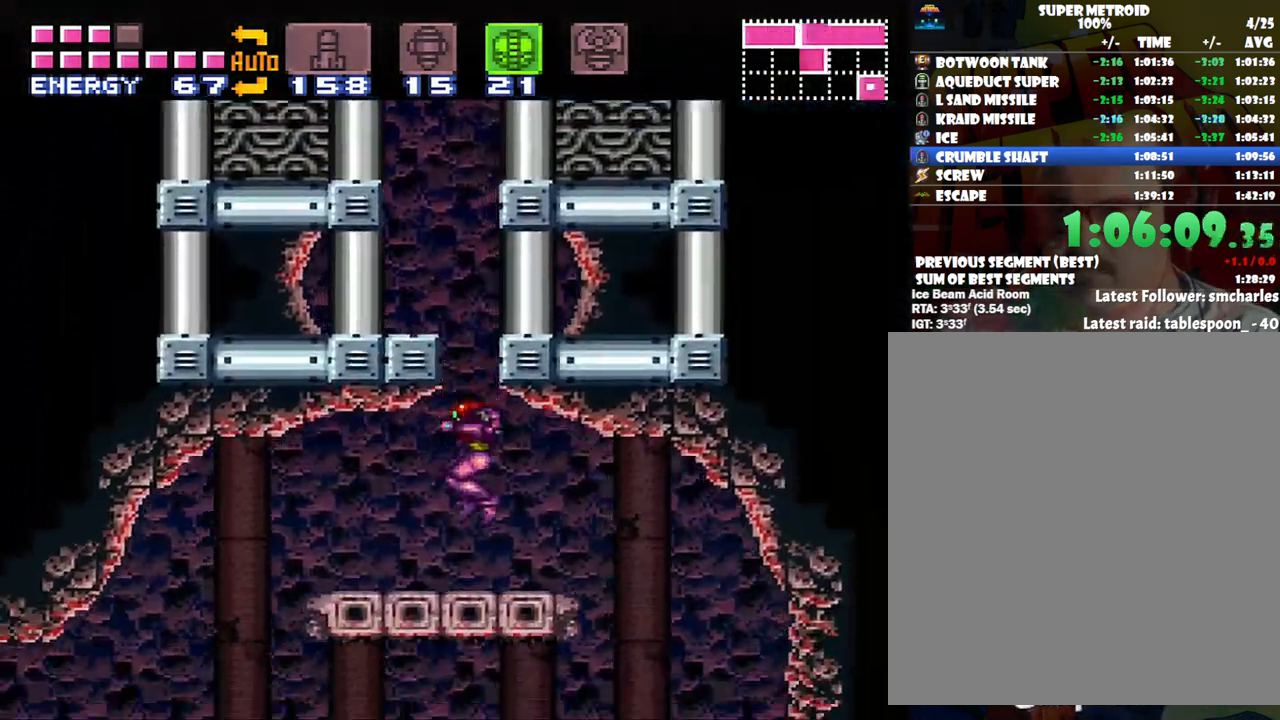
{"buttons": ["A", "DPAD_LEFT"], "events": [[133, "DPAD_LEFT", "down"], [167, "Y", "down"], [250, "Y", "up"], [317, "A", "down"]]}
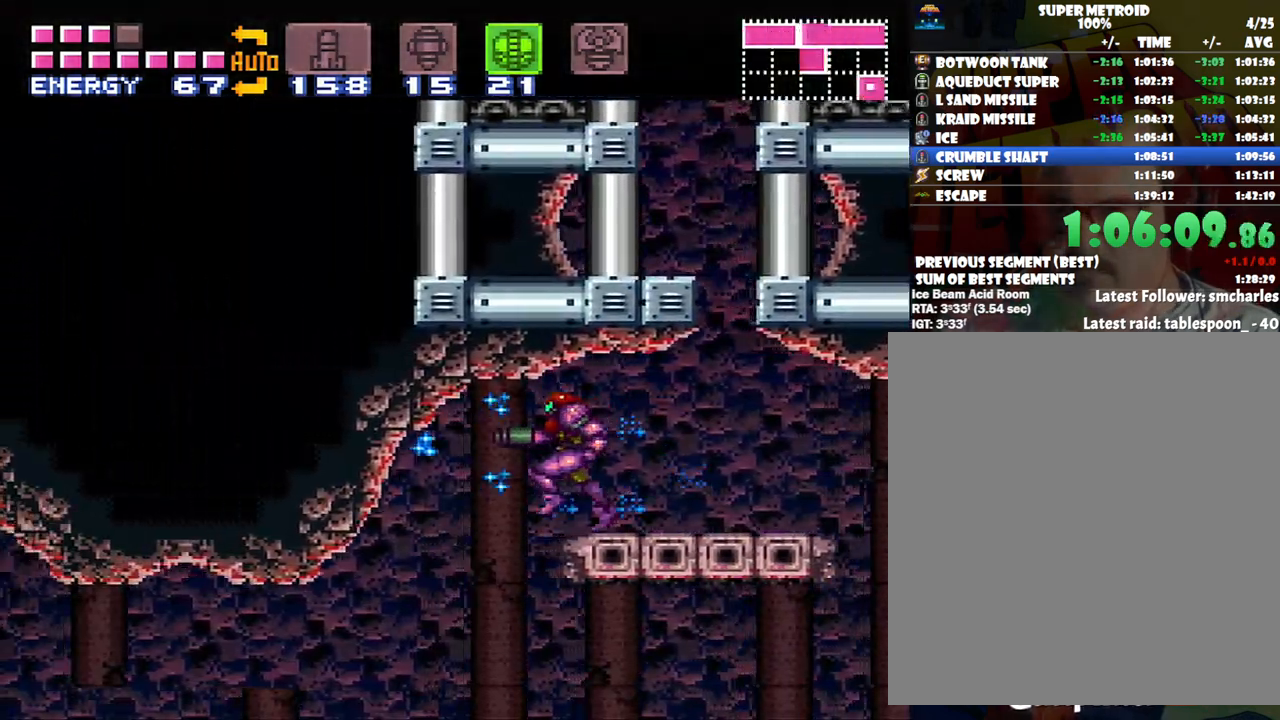
{"buttons": ["A", "DPAD_LEFT"], "events": [[133, "Y", "down"], [300, "Y", "up"]]}
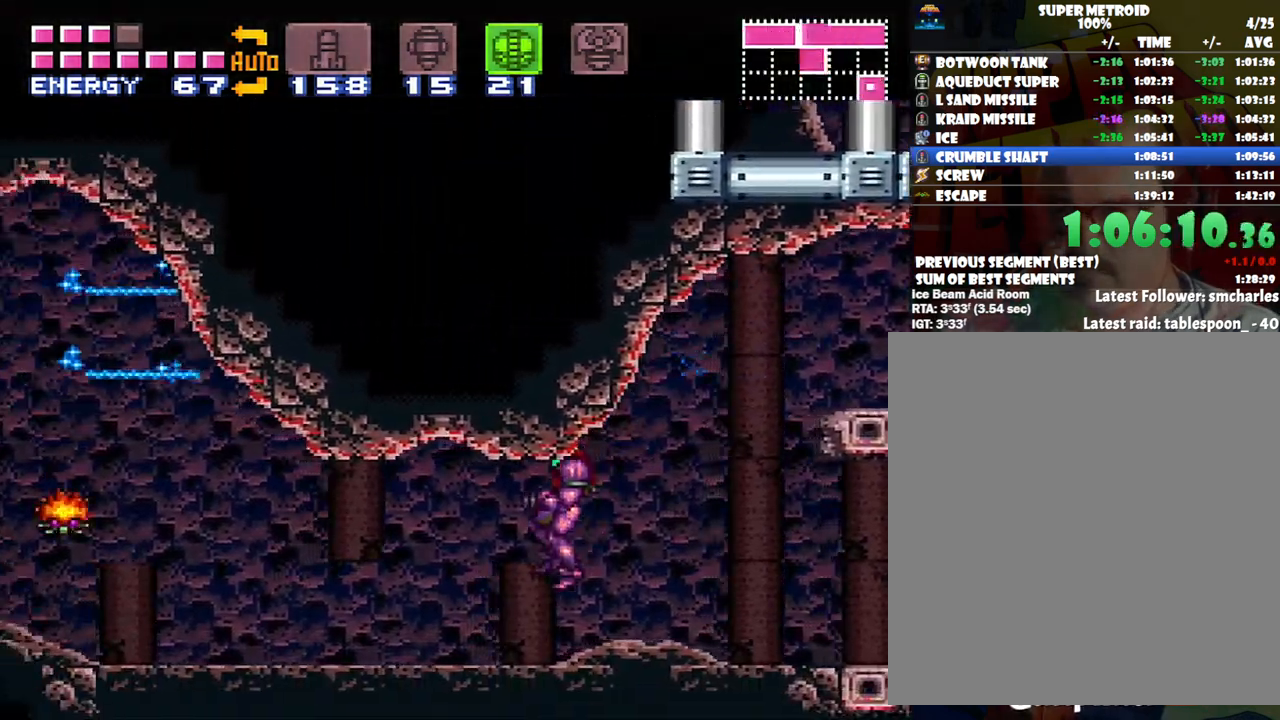
{"buttons": ["A", "Y", "DPAD_LEFT"], "events": [[233, "Y", "down"], [333, "Y", "up"], [417, "Y", "down"]]}
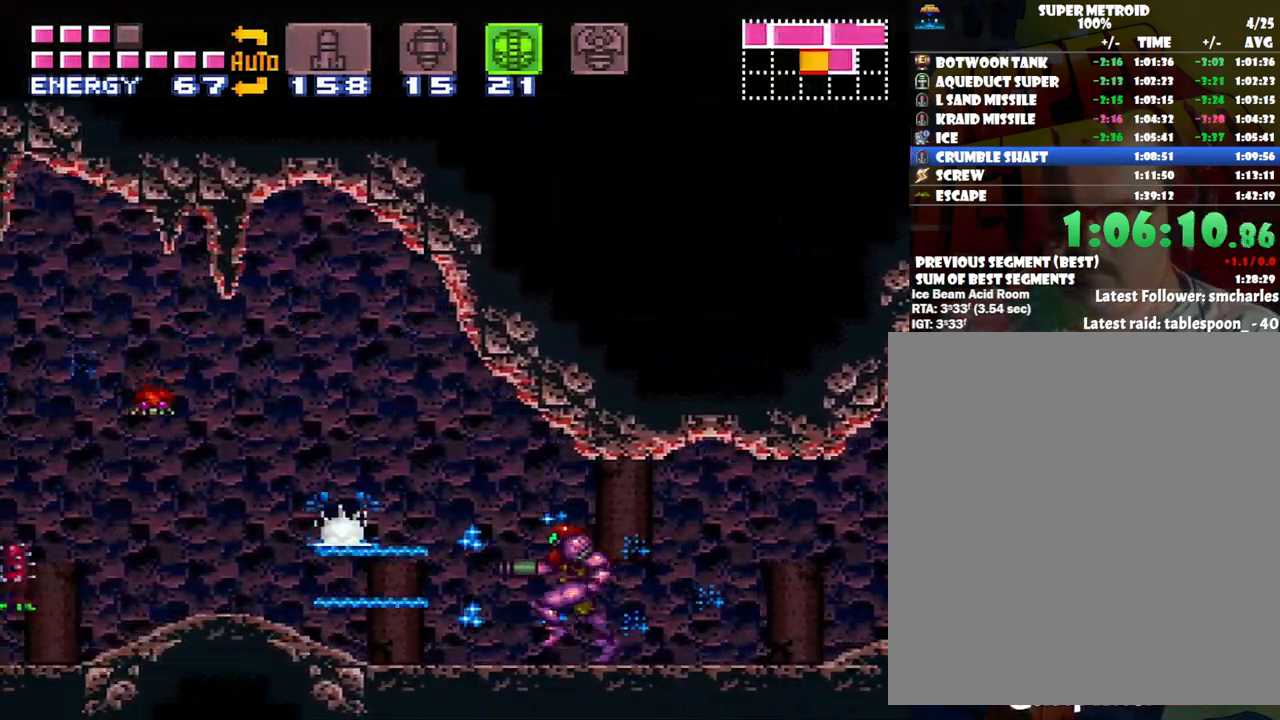
{"buttons": ["A", "DPAD_LEFT"], "events": [[17, "Y", "up"], [133, "Y", "down"], [200, "Y", "up"], [317, "Y", "down"], [417, "Y", "up"]]}
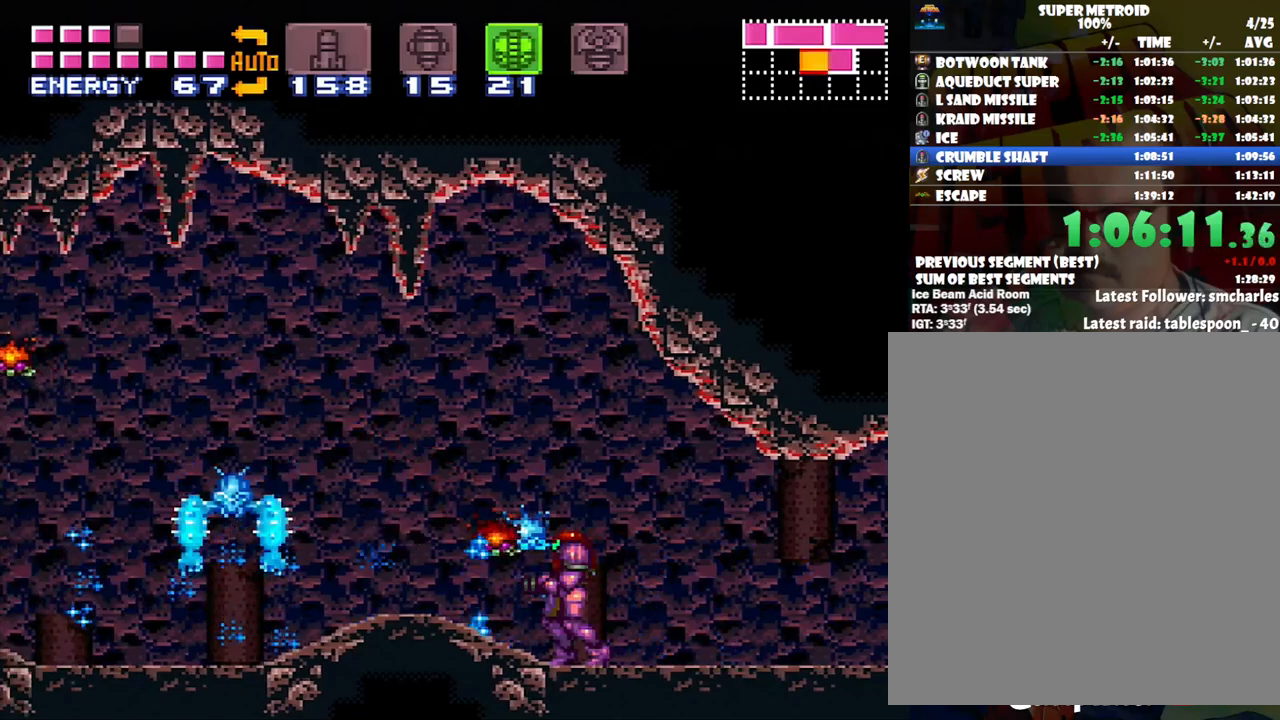
{"buttons": ["A", "Y", "DPAD_RIGHT"], "events": [[33, "Y", "down"], [150, "Y", "up"], [233, "Y", "down"], [333, "Y", "up"], [417, "DPAD_LEFT", "up"], [417, "Y", "down"], [467, "DPAD_RIGHT", "down"]]}
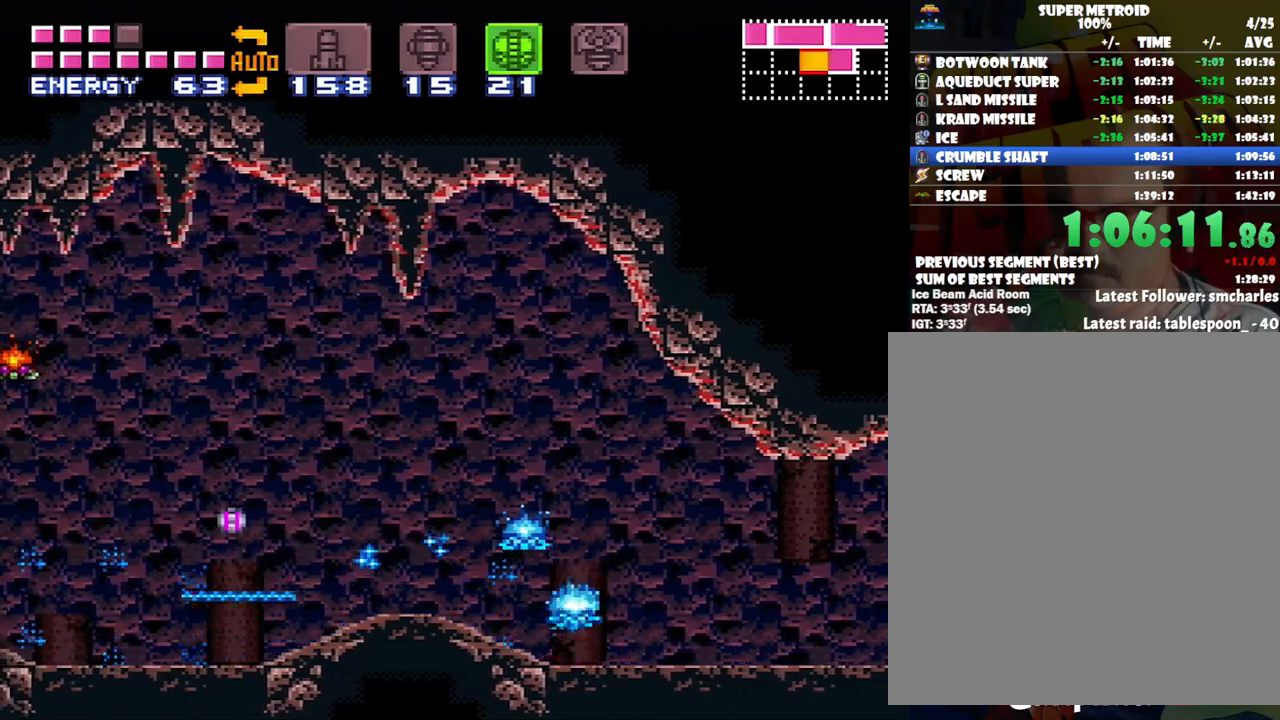
{"buttons": ["A", "Y"], "events": [[17, "DPAD_RIGHT", "up"], [17, "DPAD_UP", "down"], [17, "Y", "up"], [33, "DPAD_UP", "up"], [100, "DPAD_UP", "down"], [200, "DPAD_LEFT", "down"], [217, "Y", "down"], [300, "DPAD_UP", "up"], [350, "Y", "up"], [383, "DPAD_LEFT", "up"], [467, "Y", "down"]]}
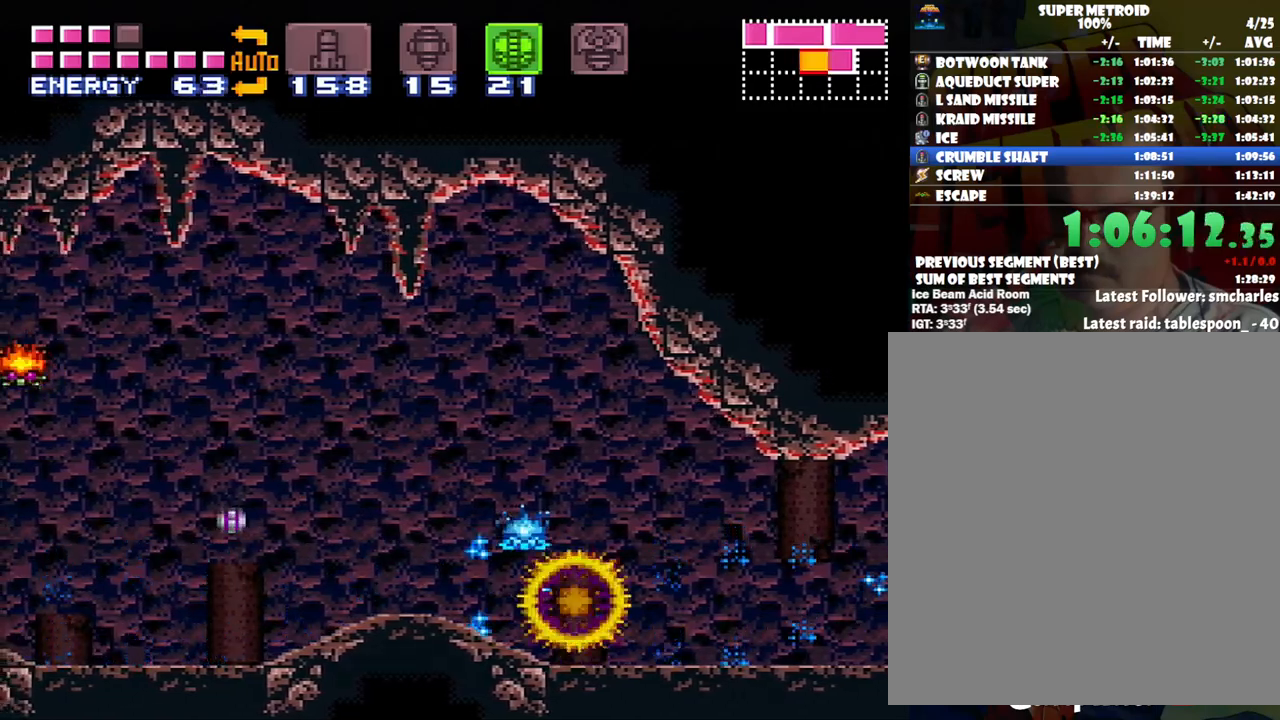
{"buttons": ["Y", "R1"], "events": [[67, "DPAD_UP", "down"], [100, "Y", "up"], [217, "DPAD_UP", "up"], [283, "A", "up"], [317, "R1", "down"], [417, "Y", "down"]]}
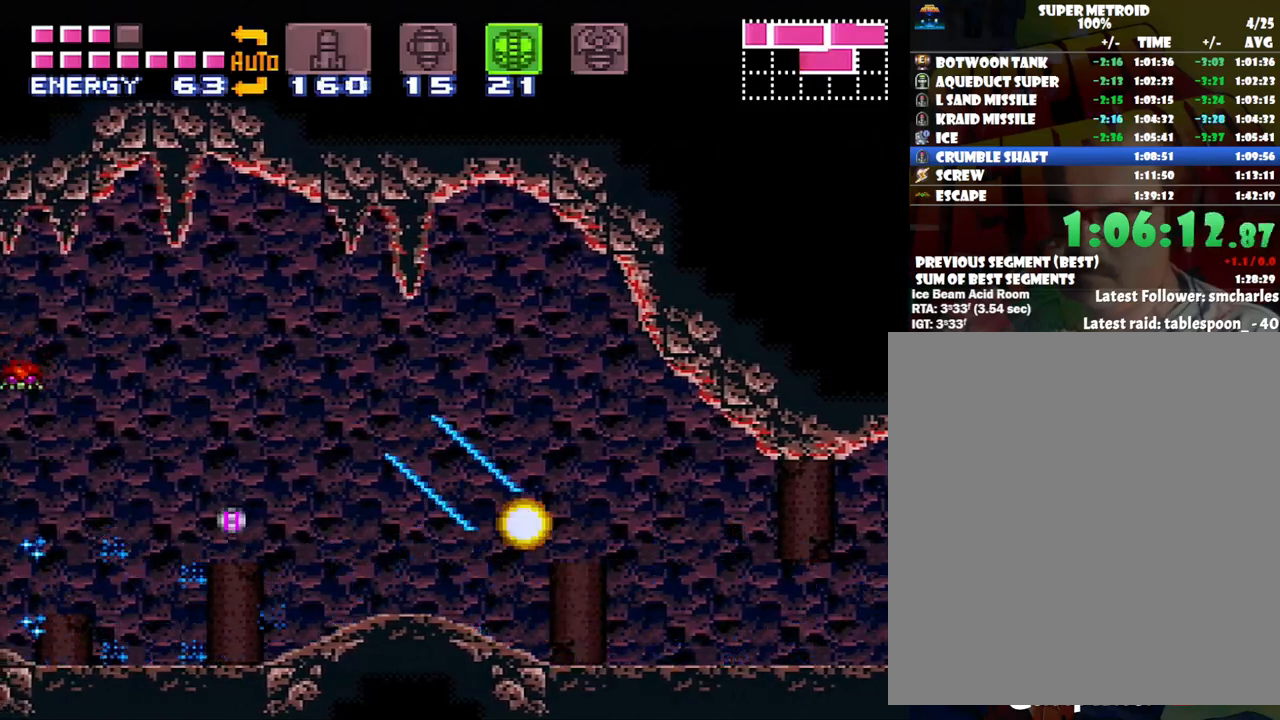
{"buttons": ["A", "DPAD_LEFT"], "events": [[50, "Y", "up"], [167, "R1", "up"], [200, "DPAD_LEFT", "down"], [383, "A", "down"]]}
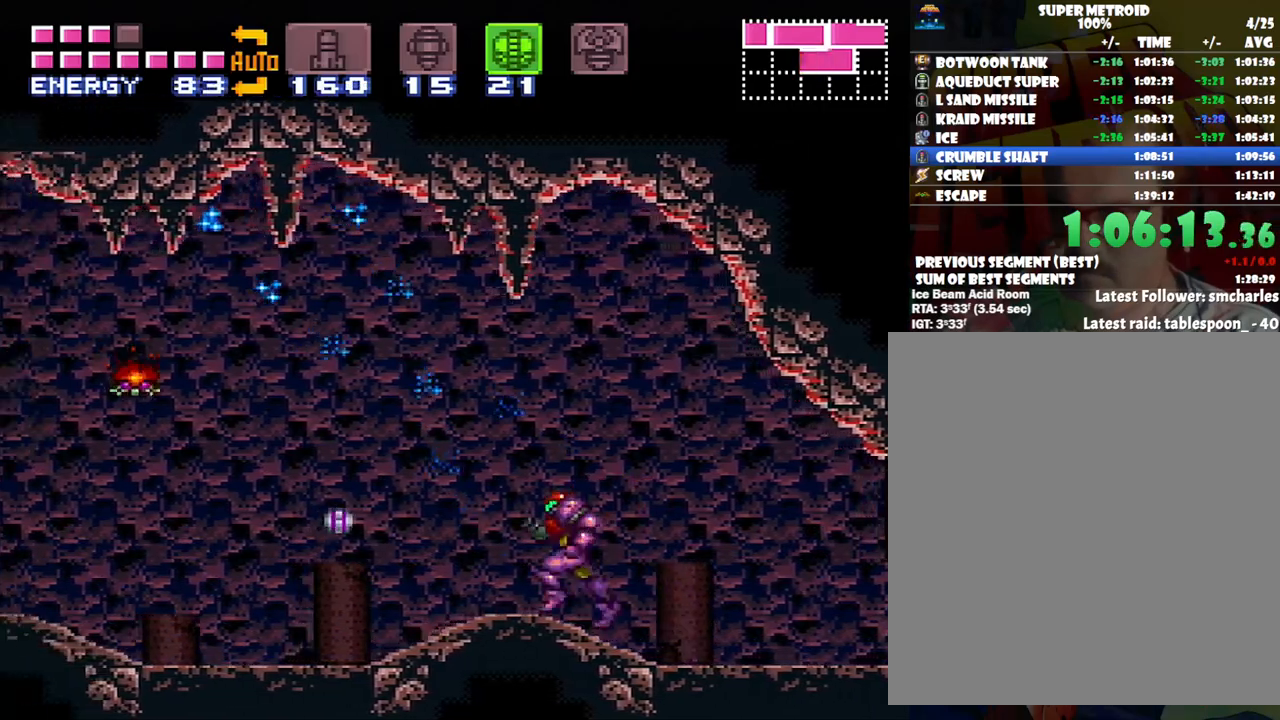
{"buttons": ["A", "DPAD_LEFT"], "events": [[67, "Y", "down"], [217, "Y", "up"], [317, "Y", "down"], [450, "Y", "up"]]}
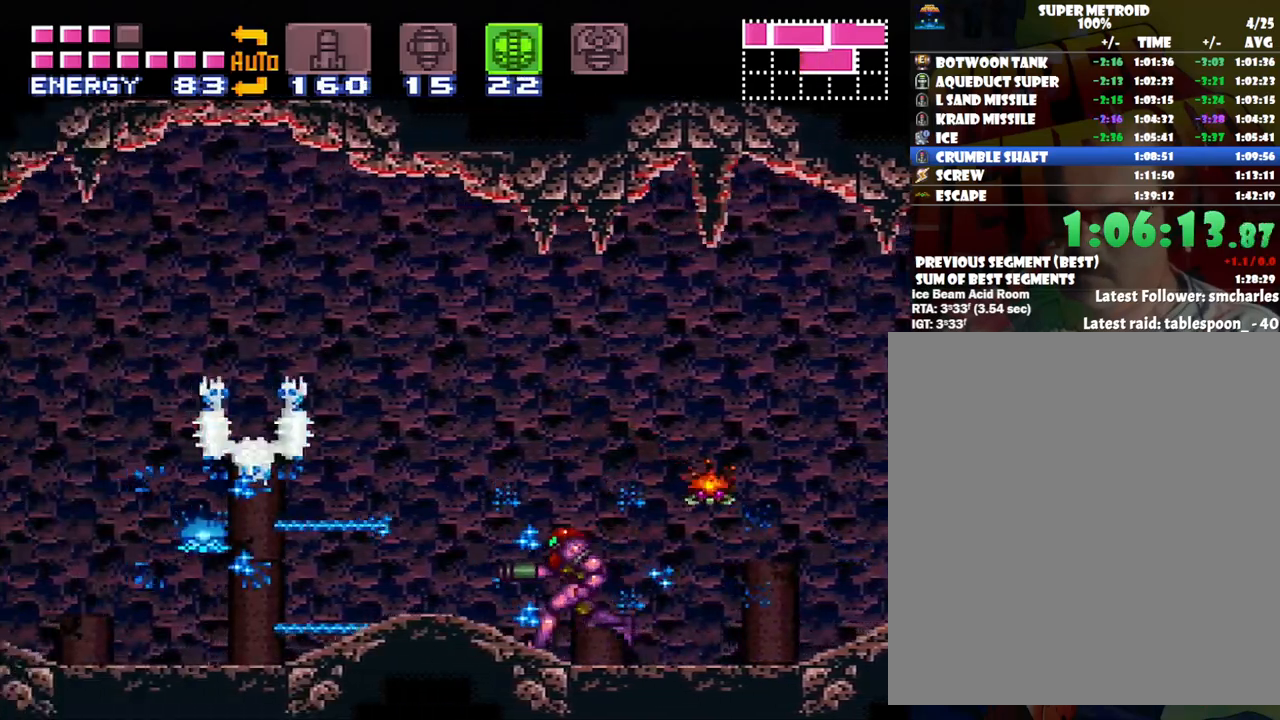
{"buttons": ["A", "Y", "DPAD_LEFT"], "events": [[33, "Y", "down"], [133, "Y", "up"], [233, "Y", "down"], [350, "Y", "up"], [450, "Y", "down"]]}
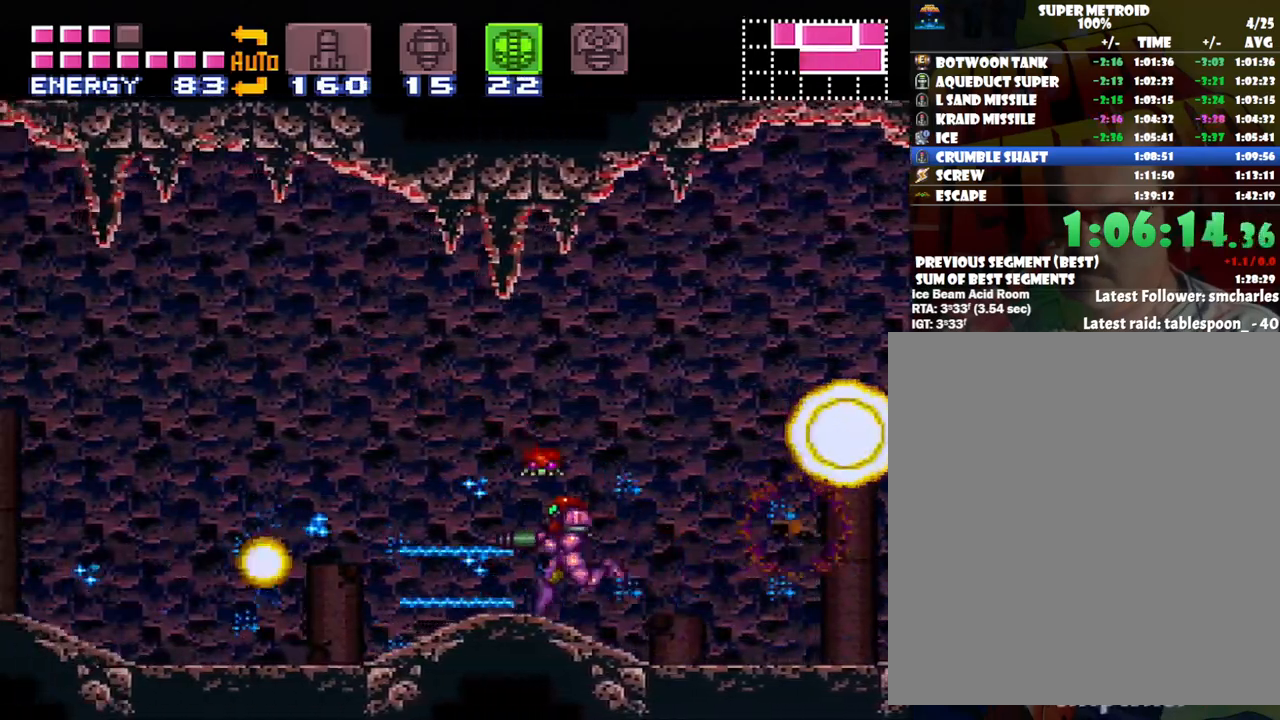
{"buttons": ["A", "Y", "DPAD_LEFT"], "events": [[67, "Y", "up"], [217, "Y", "down"], [317, "Y", "up"], [400, "Y", "down"]]}
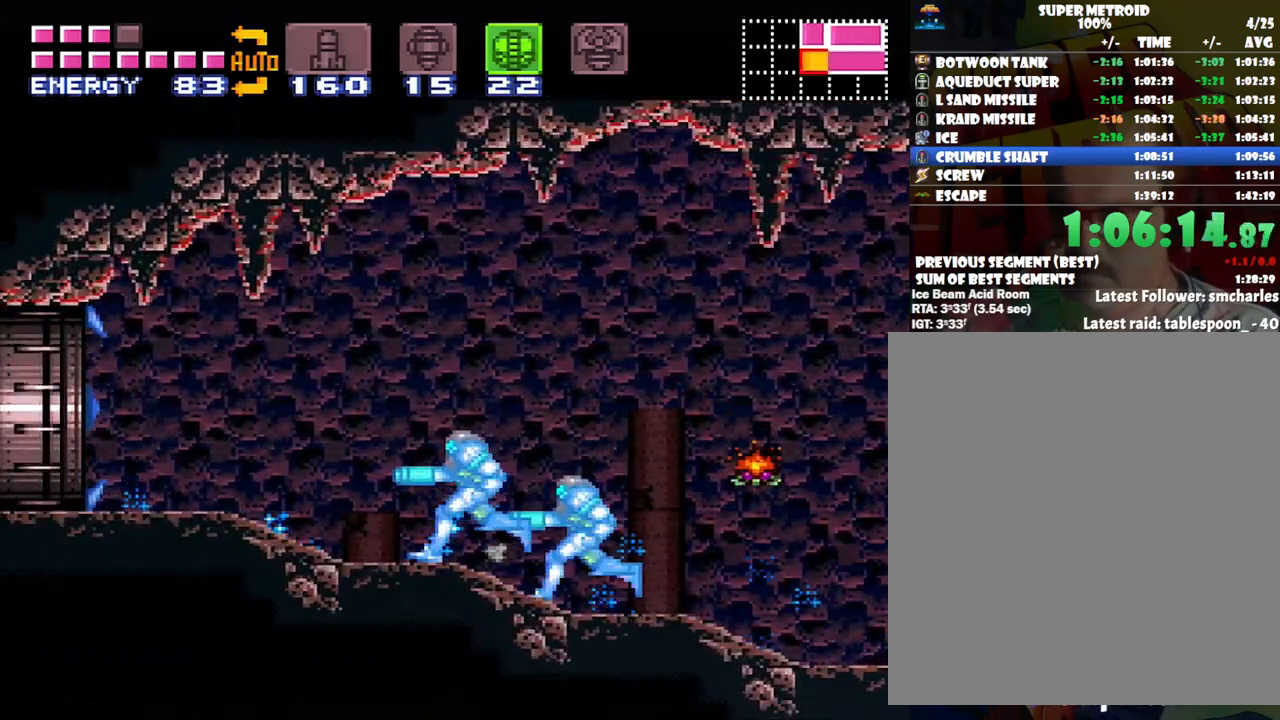
{"buttons": ["A", "Y", "DPAD_LEFT"], "events": [[50, "Y", "up"], [100, "Y", "down"]]}